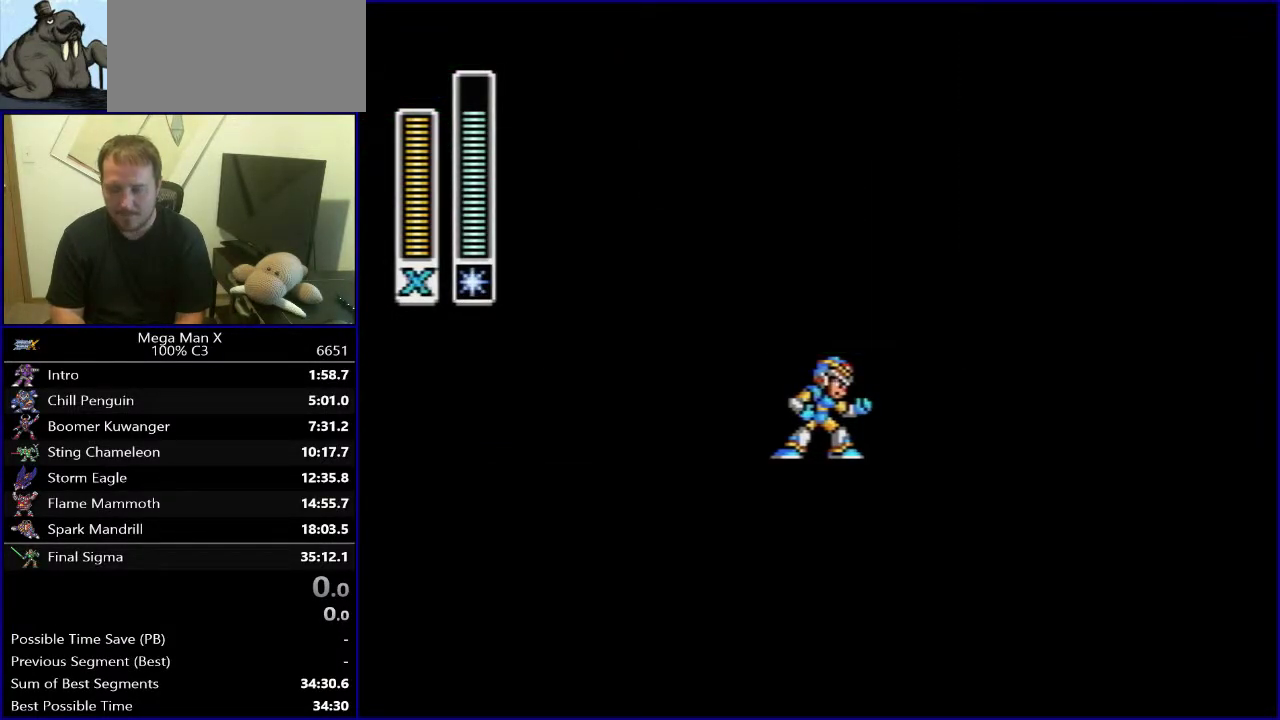
Gameplay with a controller (Nintendo layout); each line is a JSON object with the inputs held at the frame after it. "events" lists button and stick changes between this image and that frame as [ms after this image, input, new state], when the widget could be followed in between. Not read: L3 R1 R3.
{"buttons": ["DPAD_LEFT"], "events": [[350, "DPAD_LEFT", "down"]]}
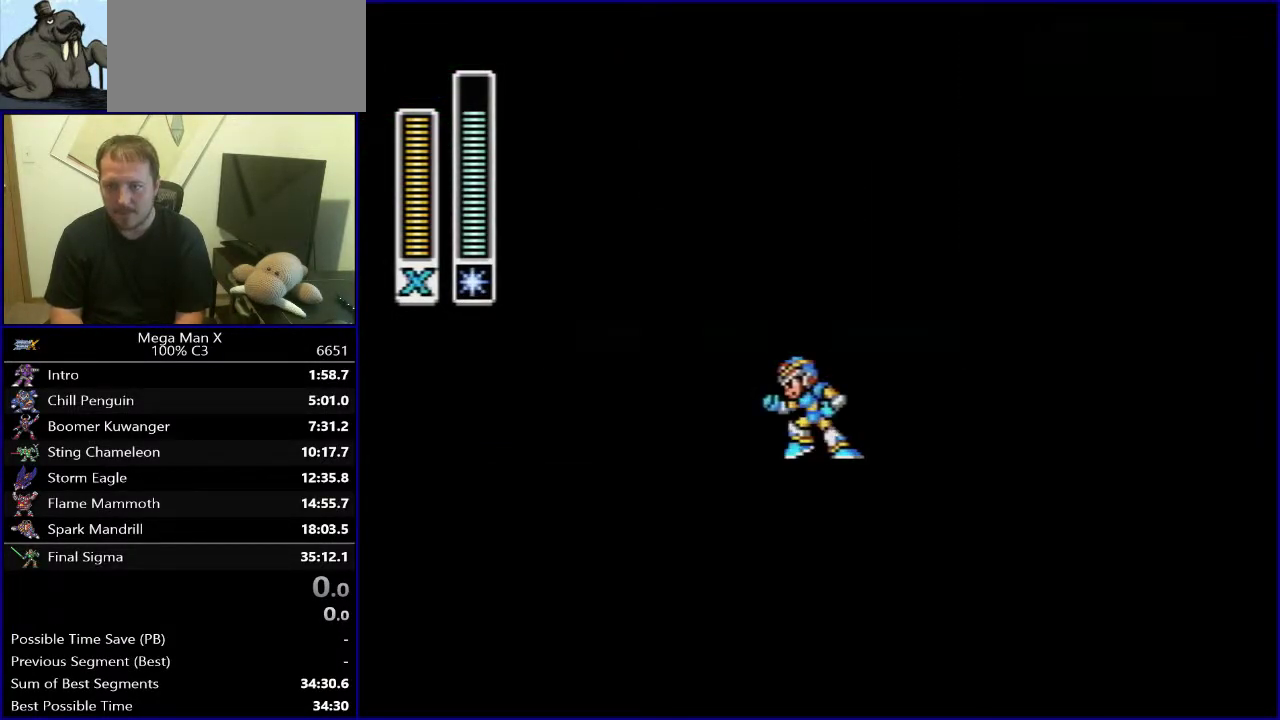
{"buttons": ["DPAD_RIGHT"], "events": [[217, "DPAD_LEFT", "up"], [233, "DPAD_RIGHT", "down"]]}
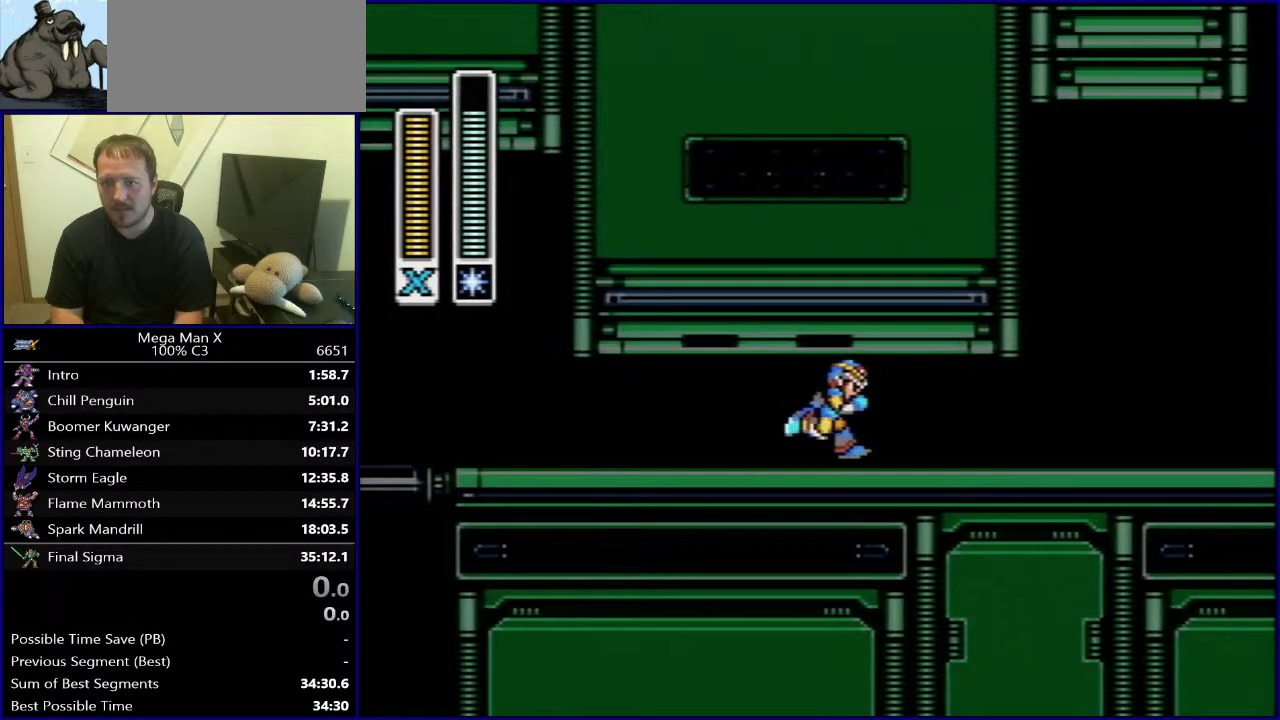
{"buttons": ["DPAD_RIGHT"], "events": []}
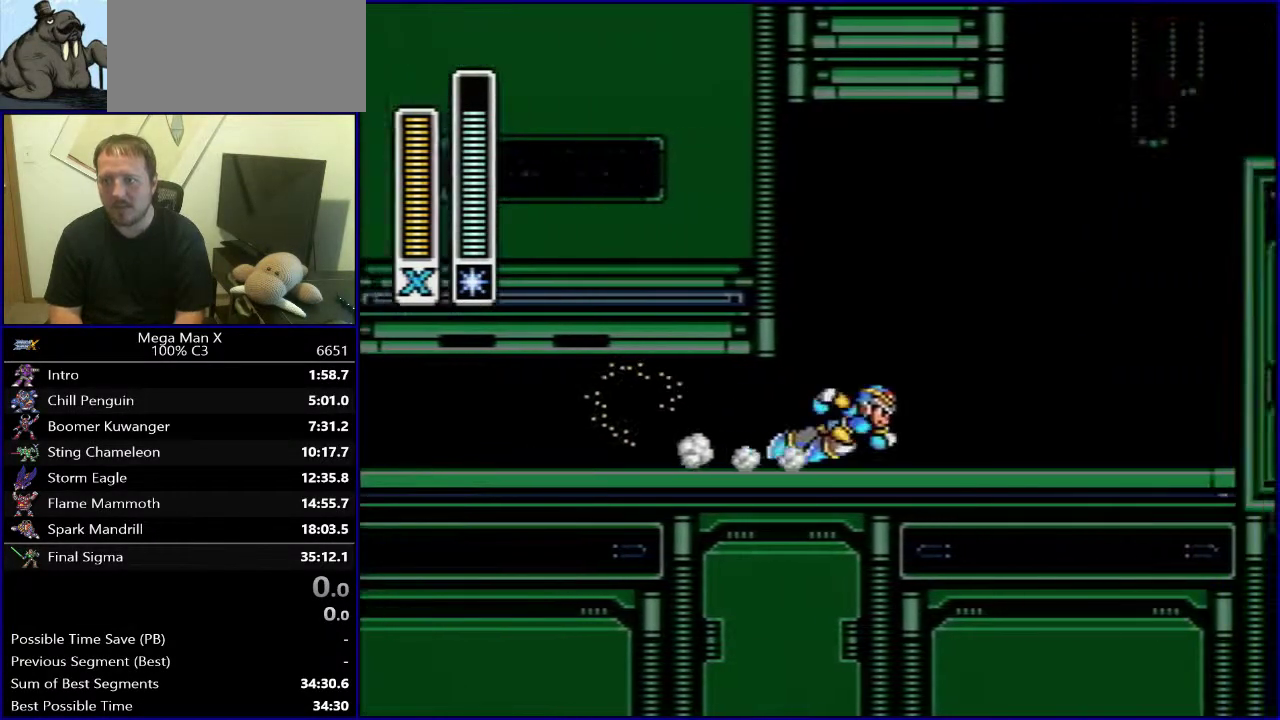
{"buttons": ["DPAD_RIGHT"], "events": [[200, "B", "down"], [450, "B", "up"]]}
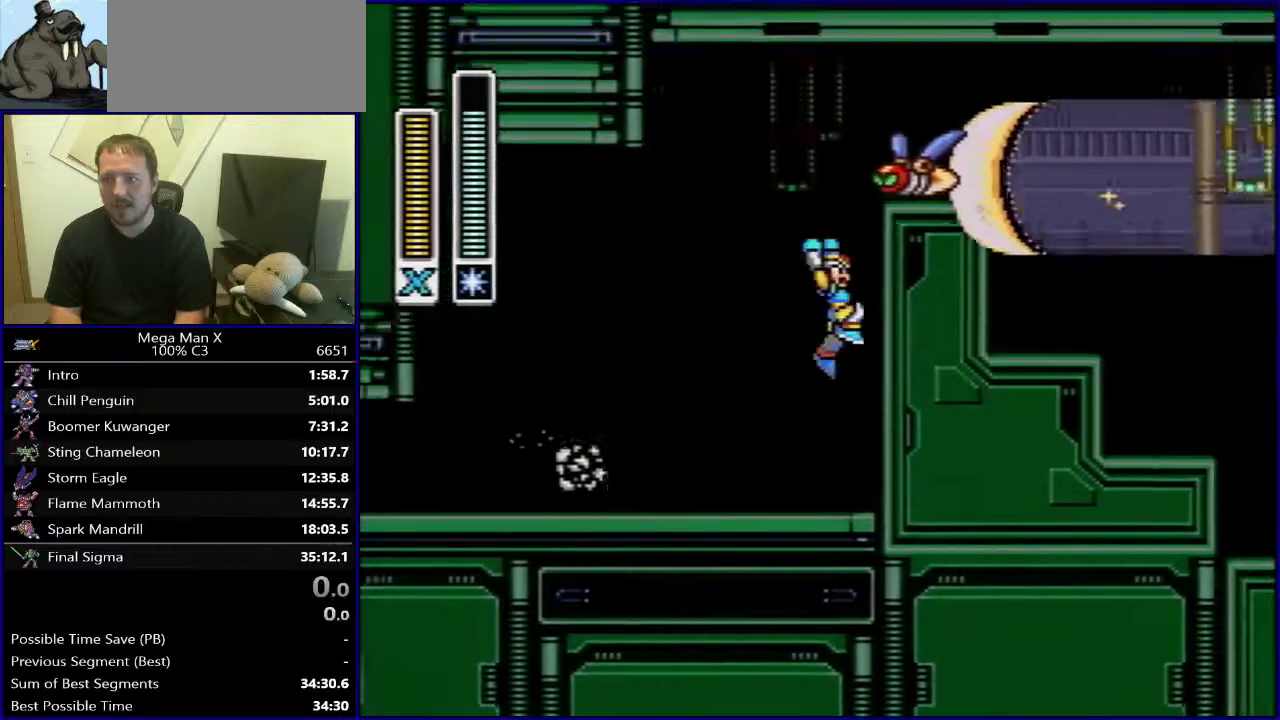
{"buttons": ["B", "DPAD_RIGHT"], "events": [[17, "B", "down"]]}
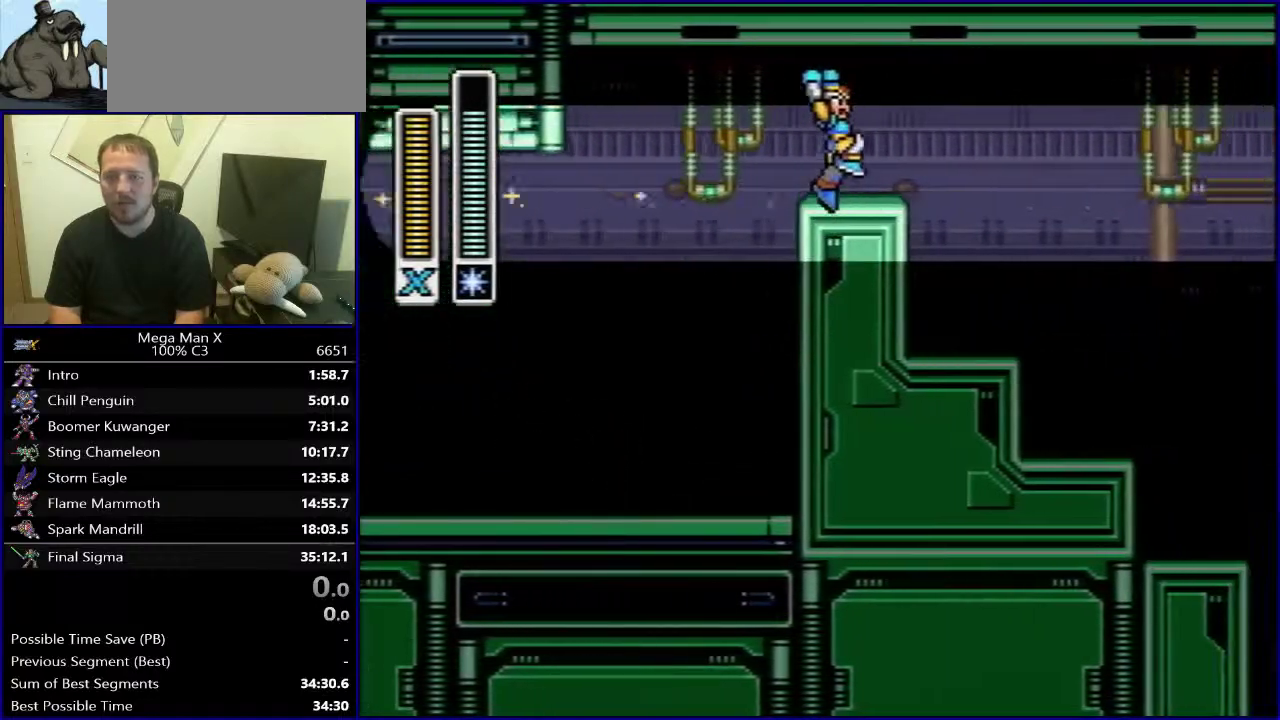
{"buttons": ["DPAD_RIGHT"], "events": [[50, "B", "up"], [150, "X", "down"], [317, "X", "up"]]}
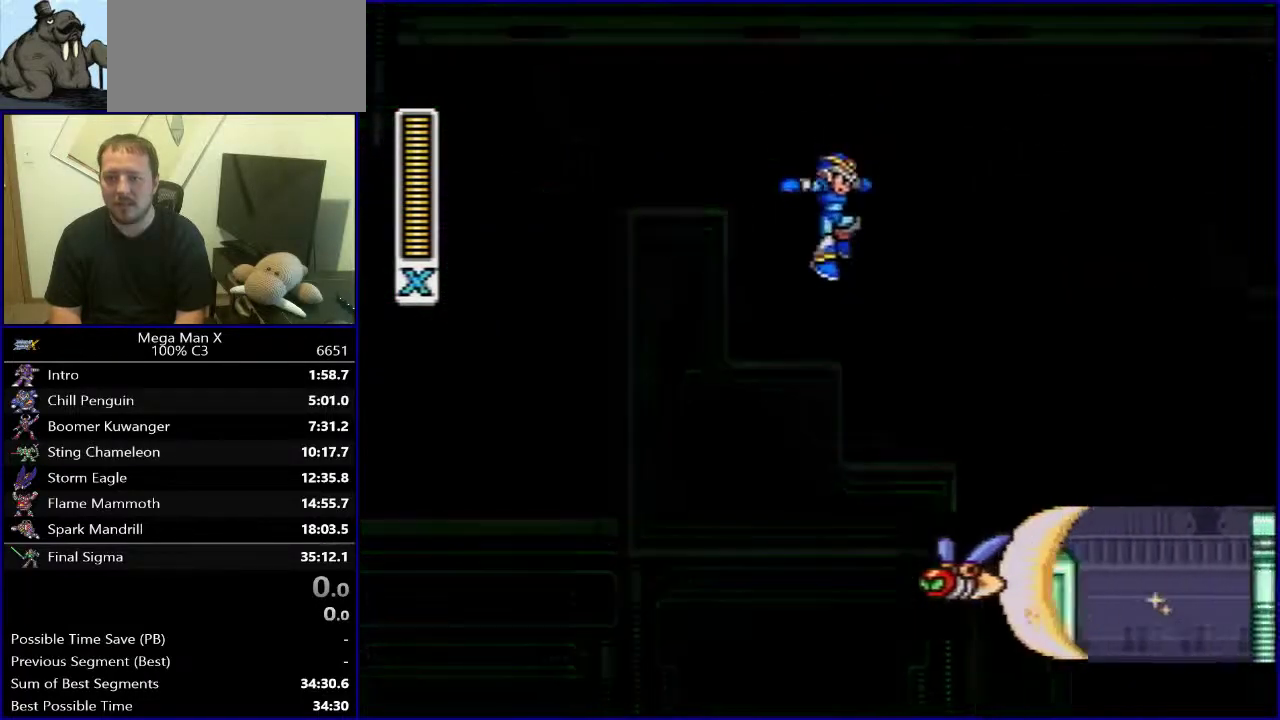
{"buttons": ["DPAD_RIGHT"], "events": []}
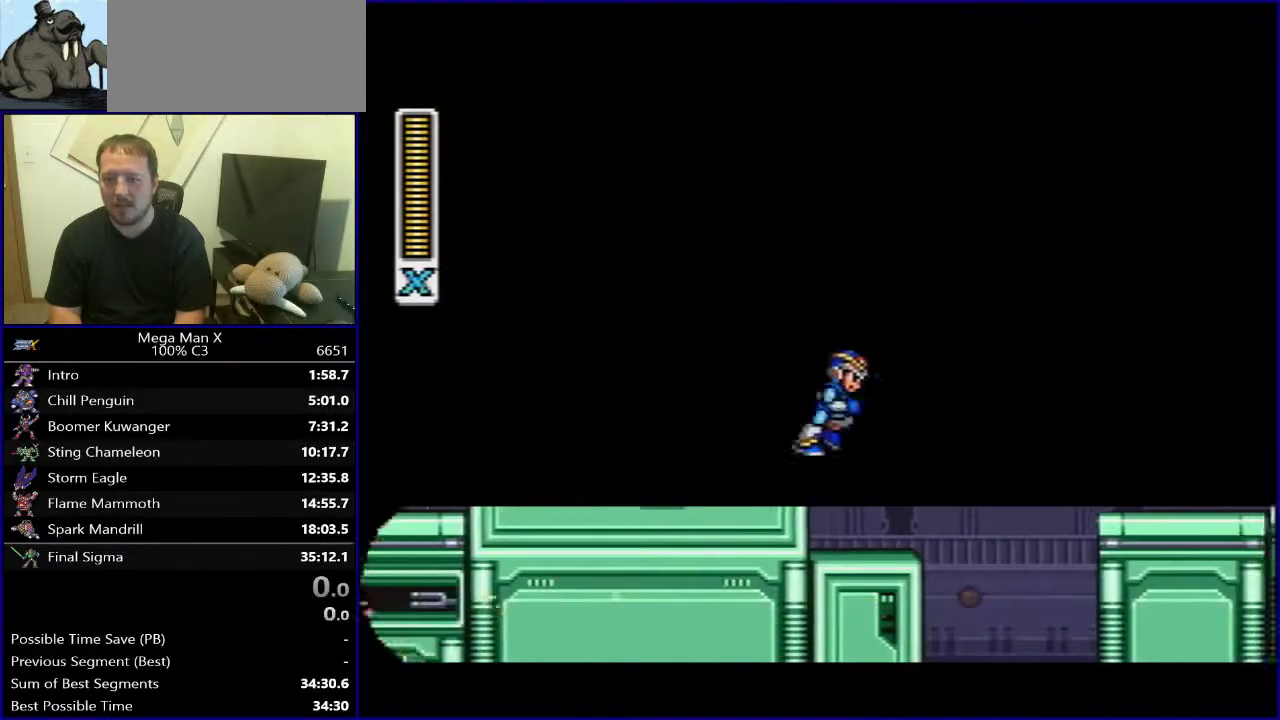
{"buttons": ["B", "DPAD_RIGHT"], "events": [[100, "DPAD_RIGHT", "up"], [250, "DPAD_RIGHT", "down"], [367, "B", "down"]]}
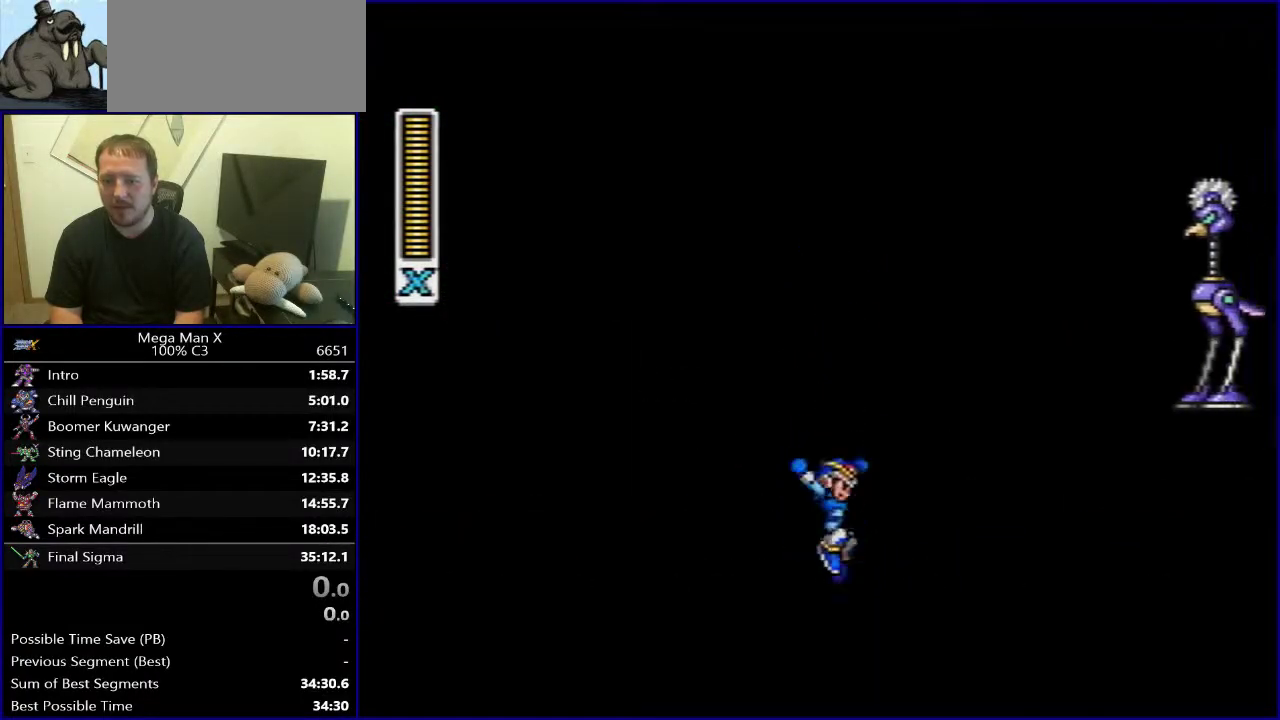
{"buttons": ["B", "DPAD_RIGHT"], "events": [[183, "B", "up"], [233, "B", "down"]]}
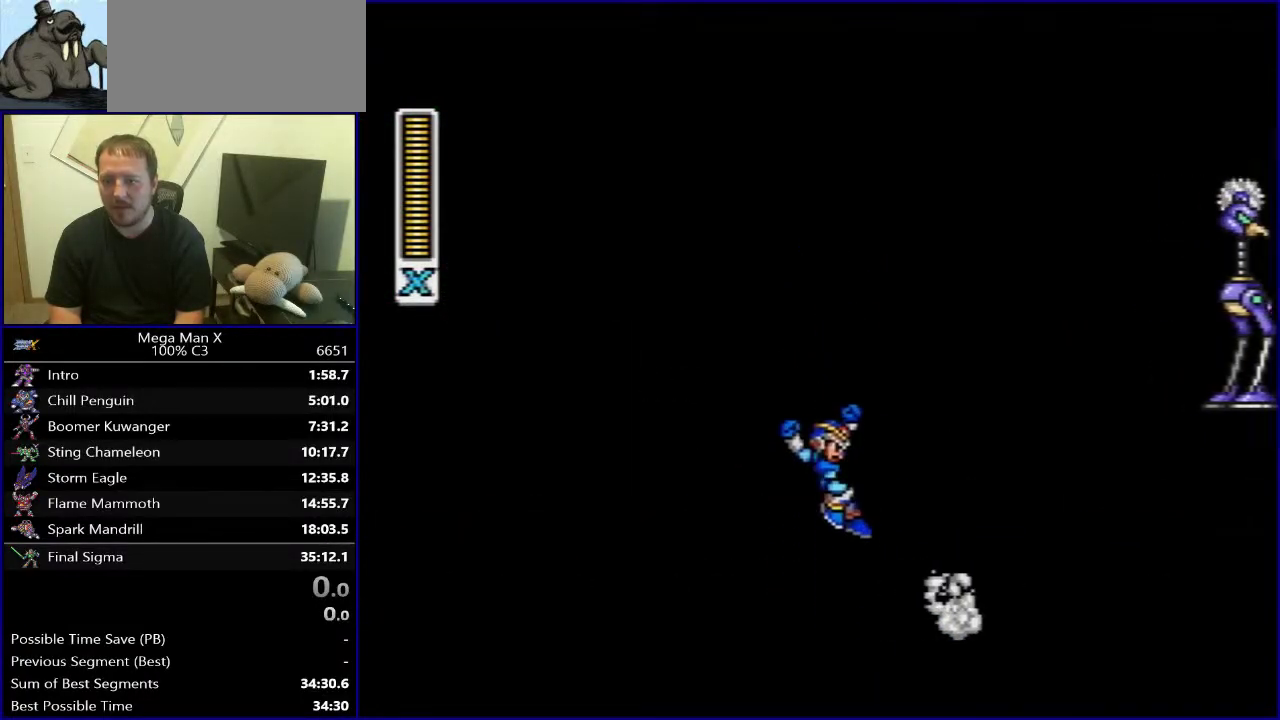
{"buttons": ["B", "Y", "DPAD_RIGHT"], "events": [[50, "B", "up"], [250, "B", "down"], [317, "DPAD_RIGHT", "up"], [400, "Y", "down"], [433, "DPAD_RIGHT", "down"]]}
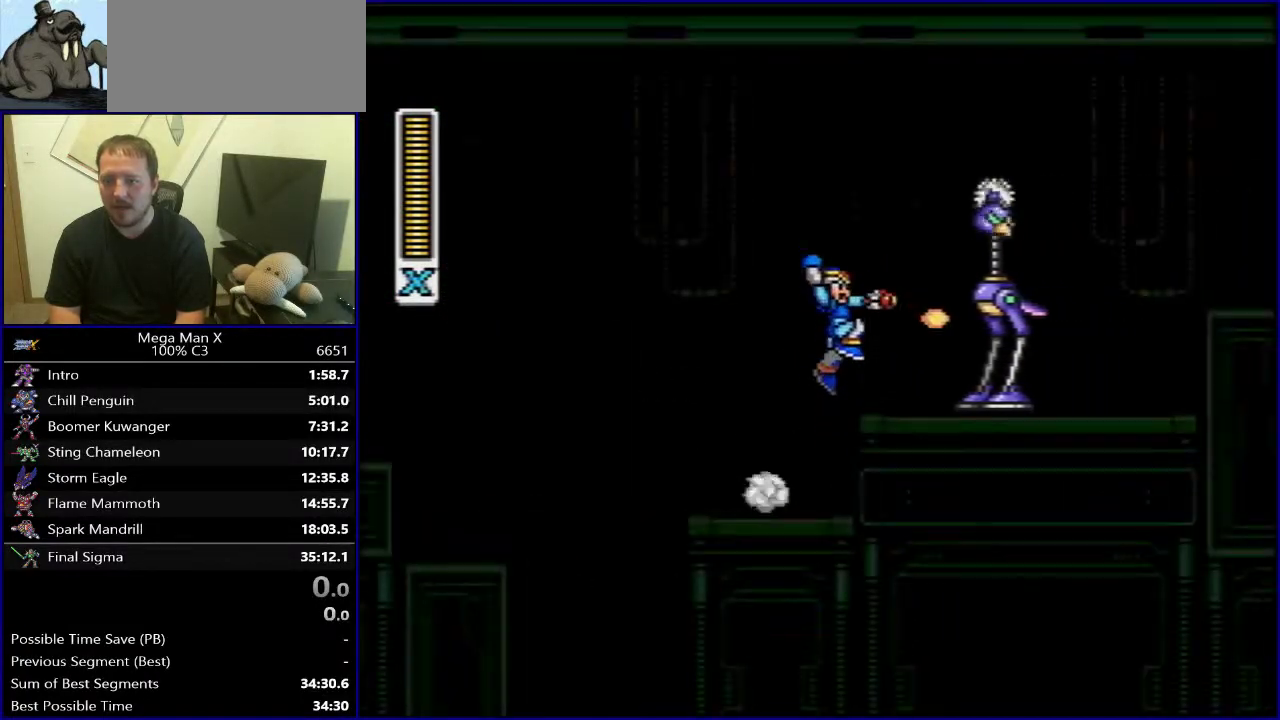
{"buttons": ["Y"], "events": [[33, "B", "up"], [50, "Y", "up"], [83, "DPAD_RIGHT", "up"], [133, "Y", "down"], [233, "Y", "up"], [300, "Y", "down"], [417, "Y", "up"], [483, "Y", "down"]]}
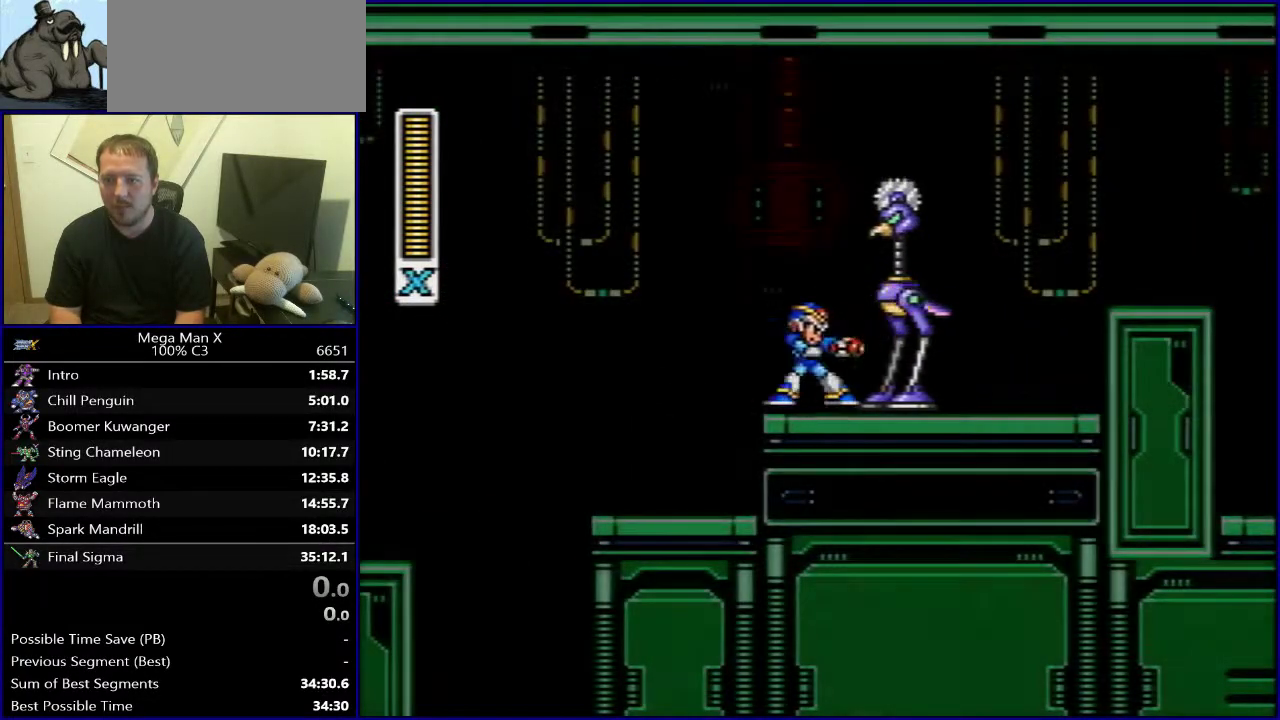
{"buttons": ["Y"], "events": [[100, "Y", "up"], [467, "Y", "down"]]}
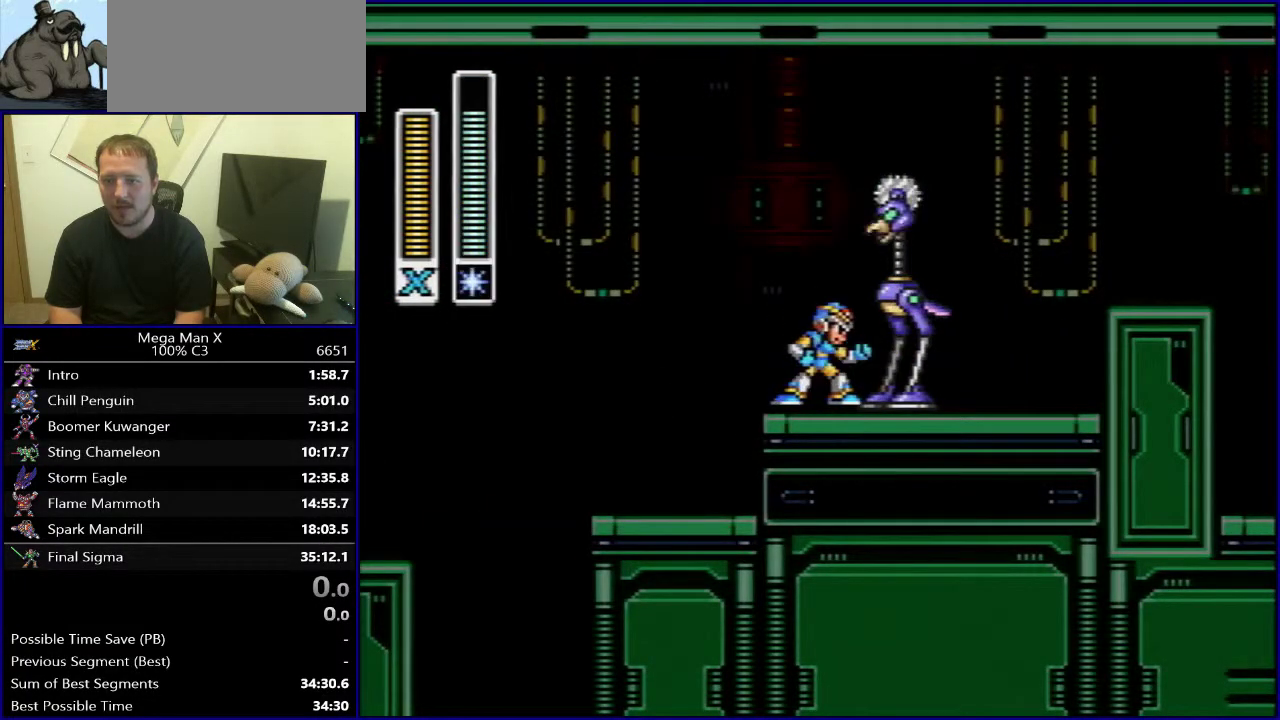
{"buttons": ["B", "DPAD_RIGHT"], "events": [[67, "DPAD_RIGHT", "down"], [117, "Y", "up"], [383, "B", "down"]]}
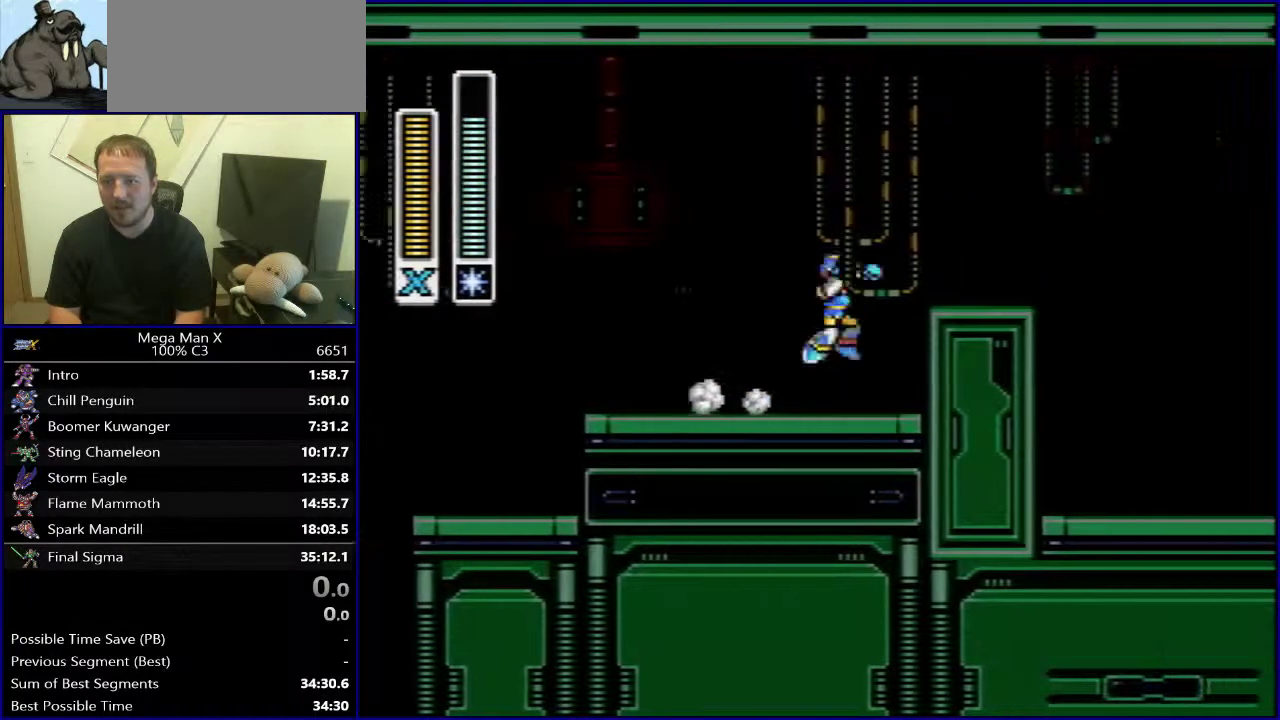
{"buttons": ["Y"], "events": [[167, "B", "up"], [250, "X", "down"], [383, "X", "up"], [433, "DPAD_RIGHT", "up"], [483, "Y", "down"]]}
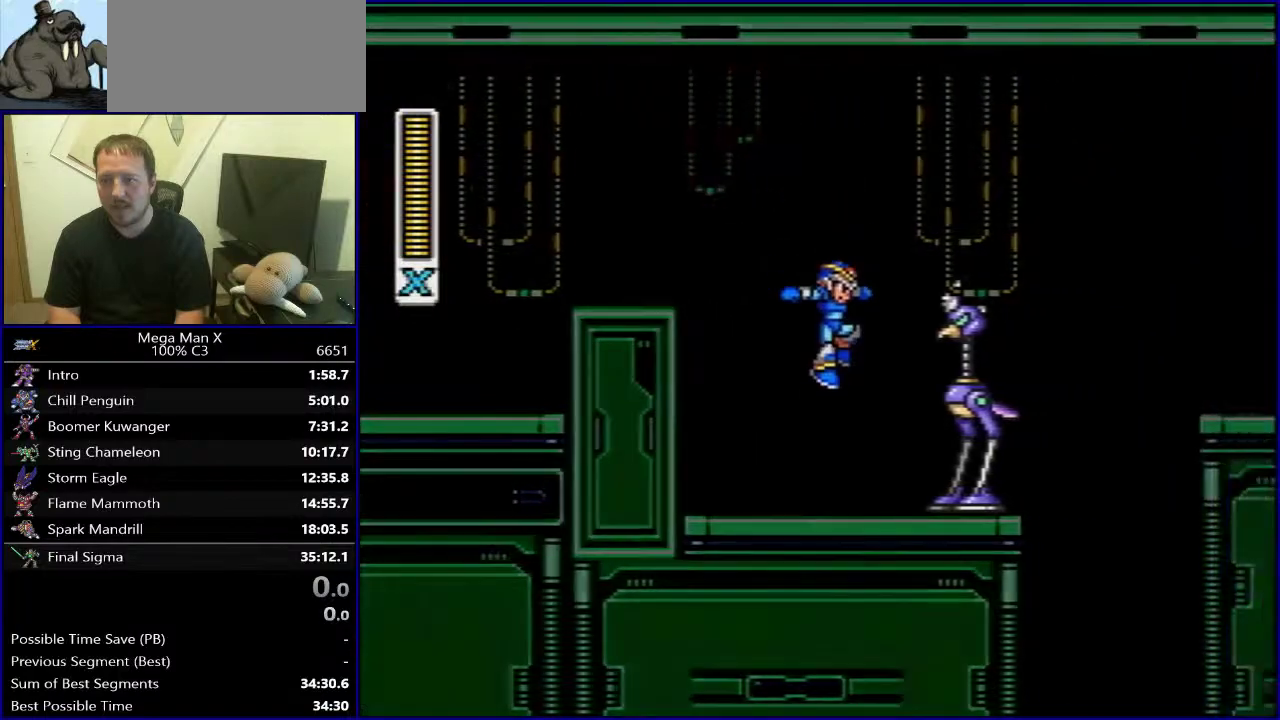
{"buttons": ["Y"], "events": [[100, "Y", "up"], [167, "Y", "down"], [267, "Y", "up"], [350, "Y", "down"], [417, "Y", "up"], [483, "Y", "down"]]}
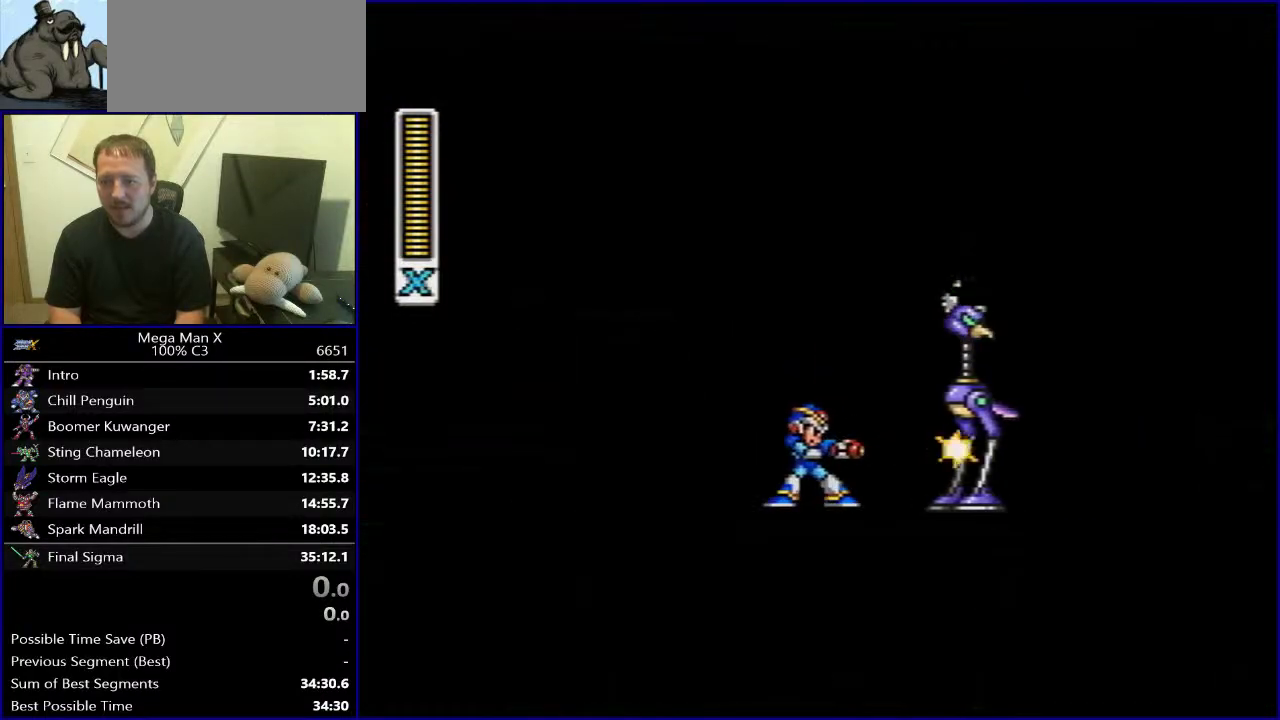
{"buttons": ["DPAD_RIGHT"], "events": [[67, "Y", "up"], [150, "Y", "down"], [250, "Y", "up"], [283, "DPAD_RIGHT", "down"], [317, "Y", "down"], [450, "Y", "up"]]}
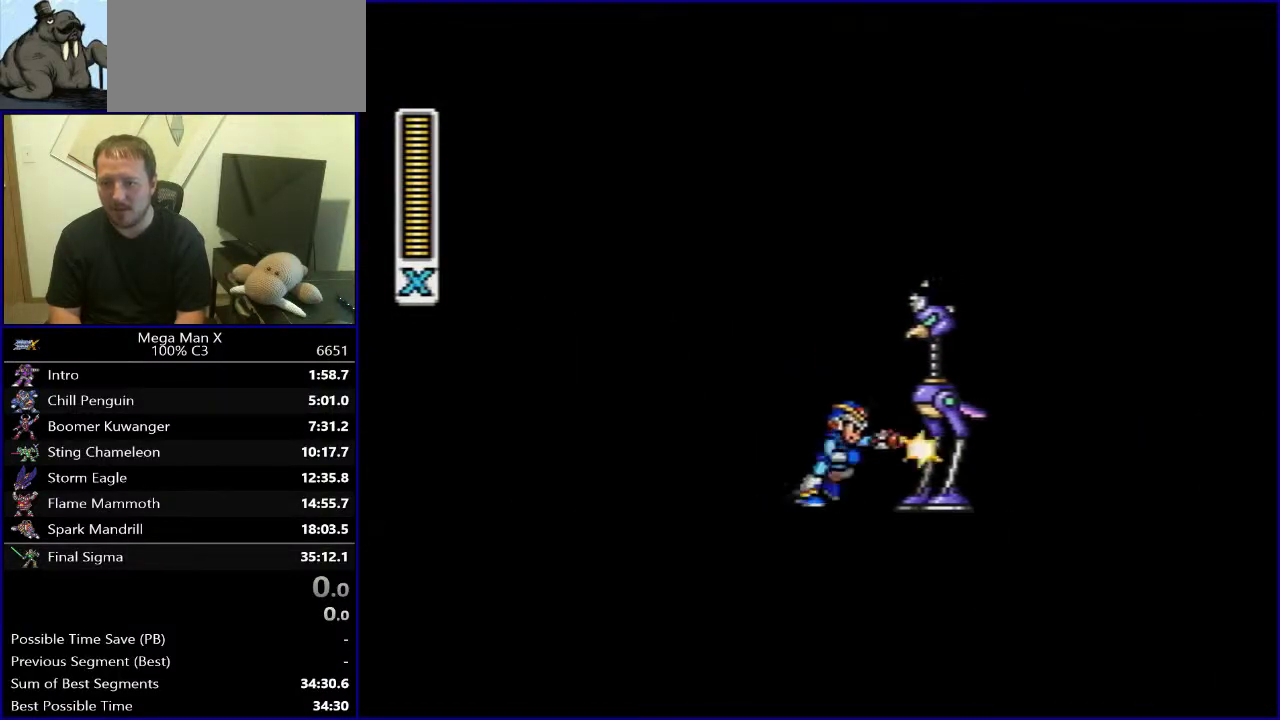
{"buttons": ["DPAD_RIGHT"], "events": [[33, "Y", "down"], [100, "B", "down"], [233, "Y", "up"], [333, "B", "up"], [417, "DPAD_RIGHT", "up"], [500, "DPAD_RIGHT", "down"]]}
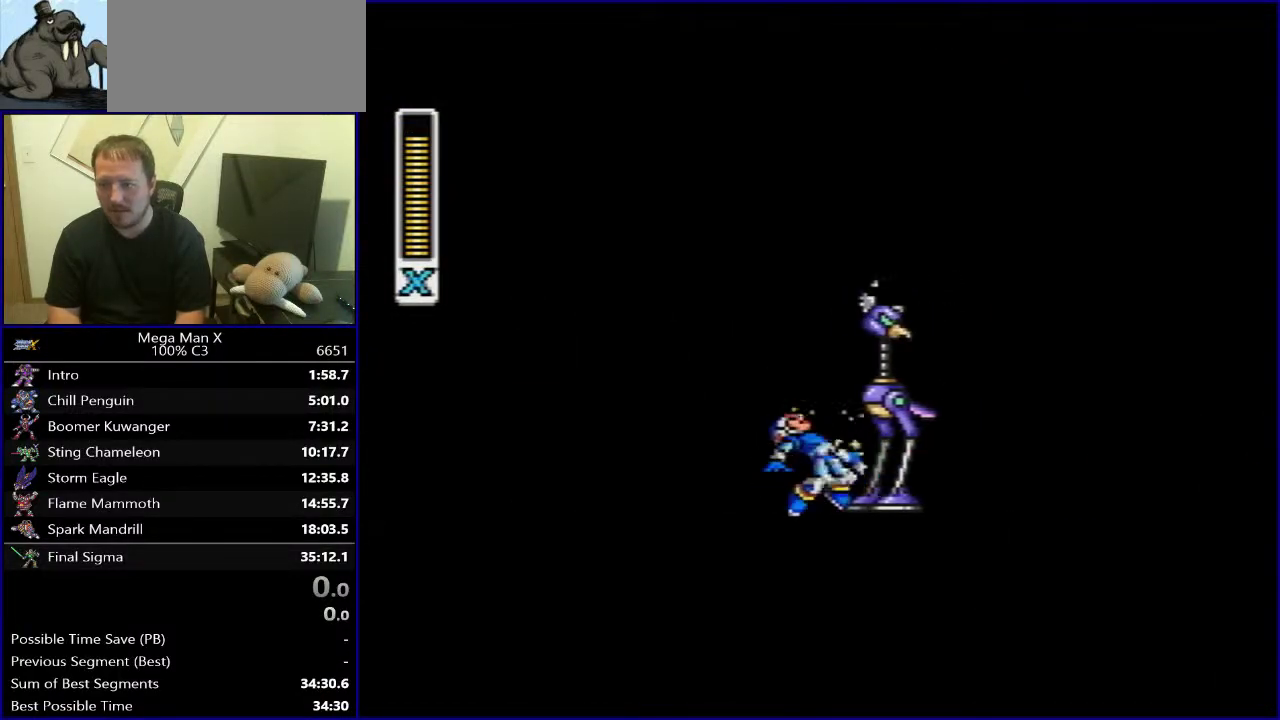
{"buttons": ["B", "Y", "DPAD_RIGHT"], "events": [[283, "B", "down"], [367, "Y", "down"]]}
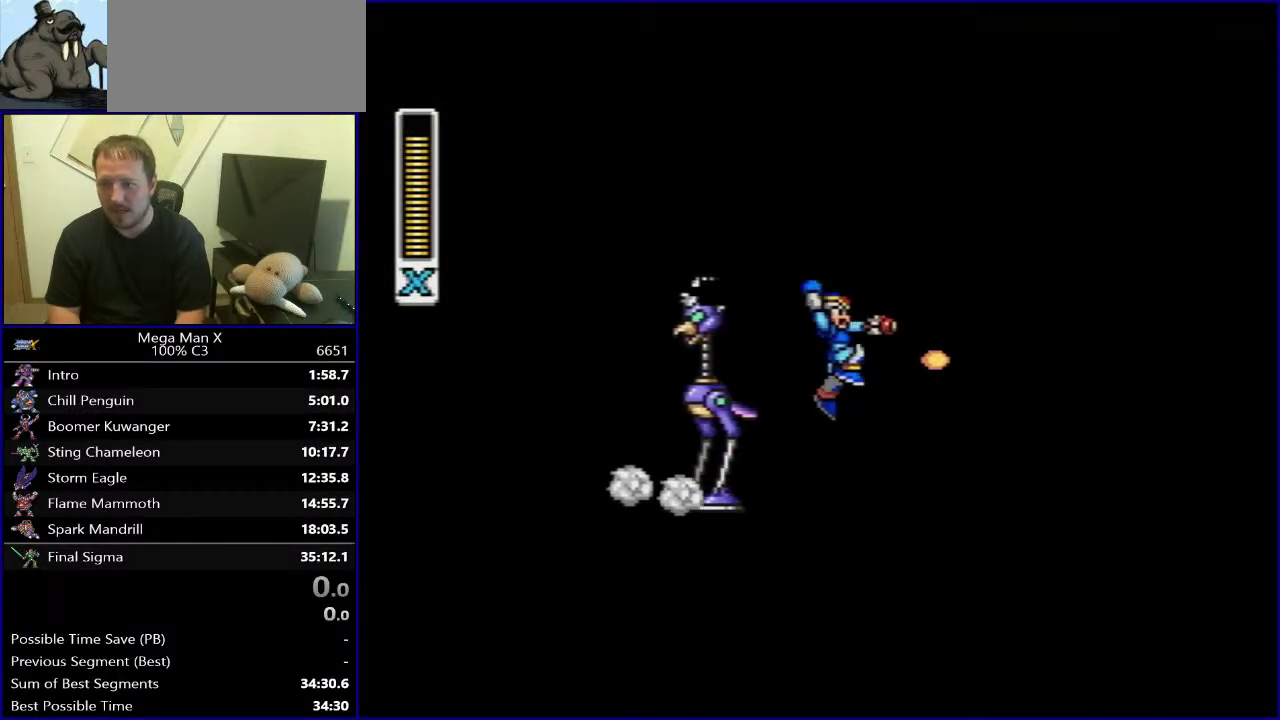
{"buttons": ["DPAD_RIGHT"], "events": [[100, "Y", "up"], [217, "B", "up"]]}
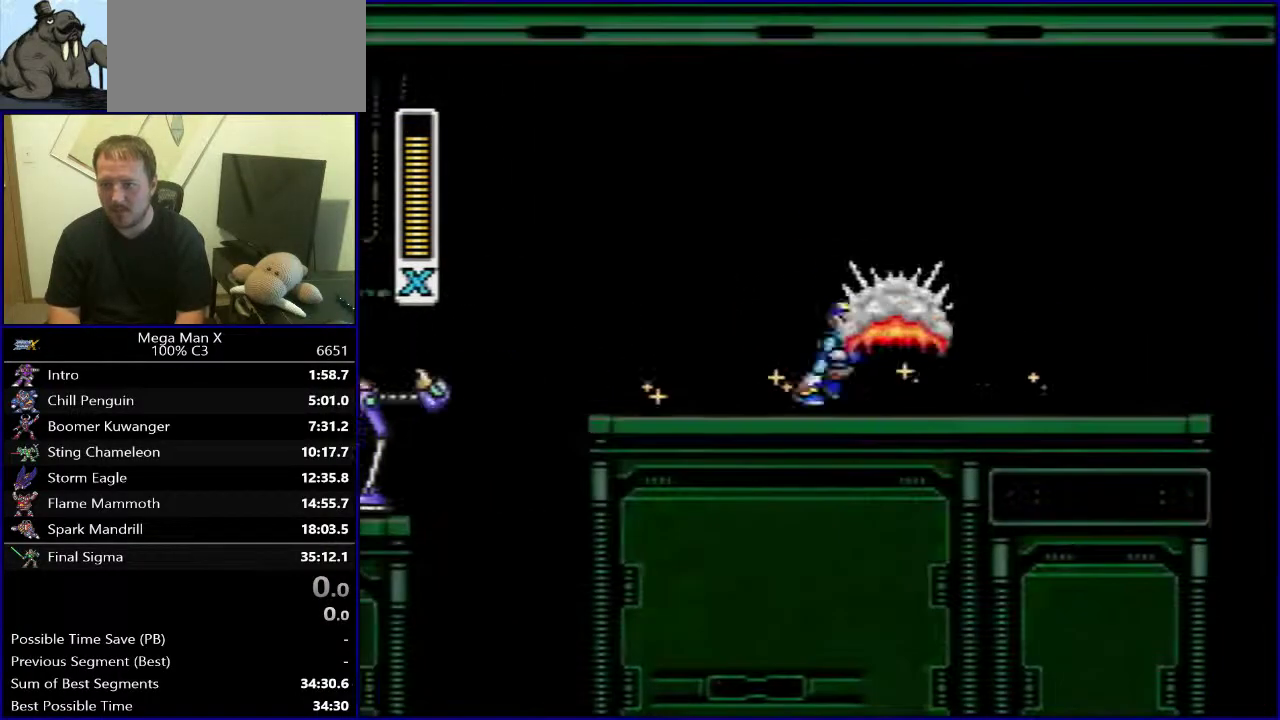
{"buttons": ["B", "DPAD_RIGHT"], "events": [[450, "B", "down"]]}
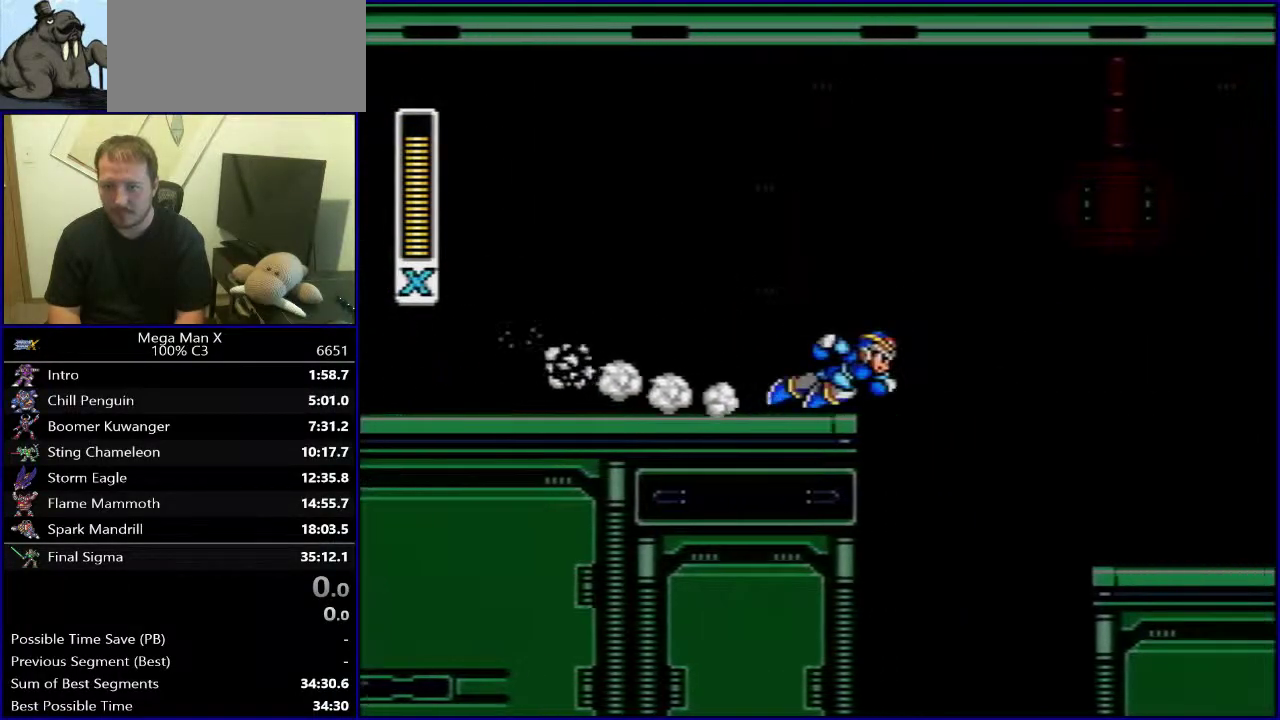
{"buttons": ["B", "Y", "DPAD_RIGHT"], "events": [[167, "Y", "down"]]}
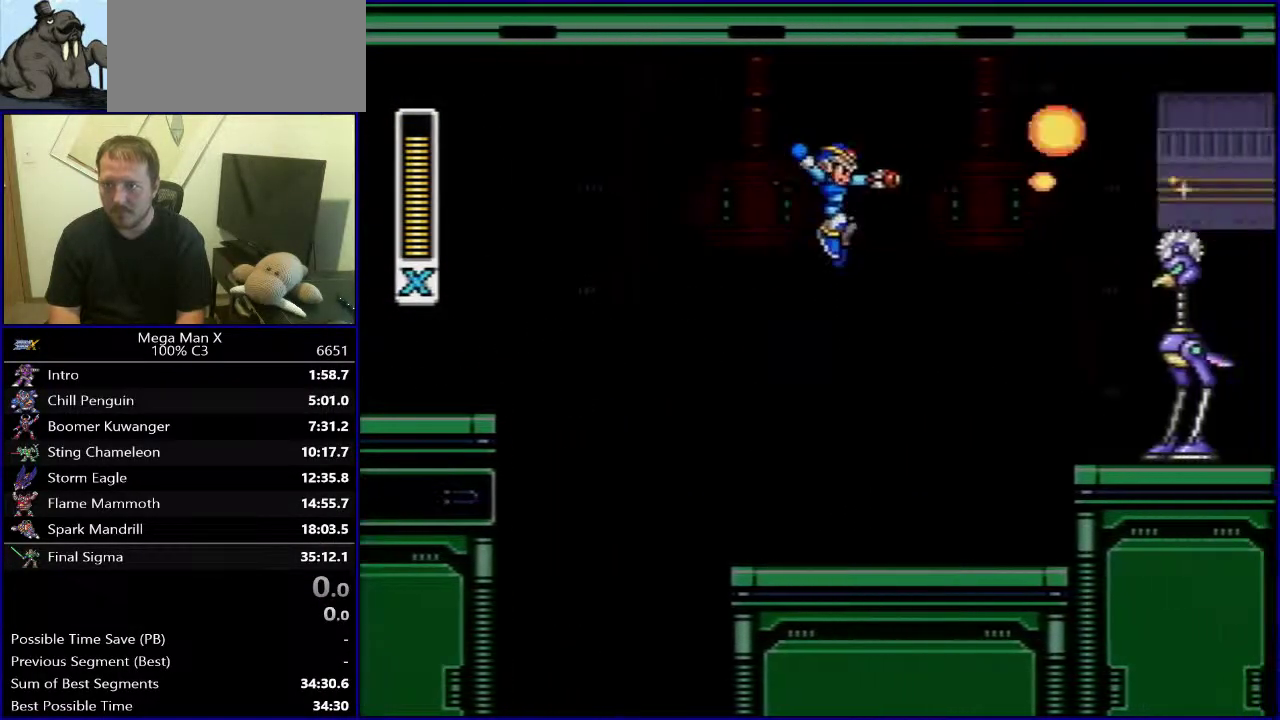
{"buttons": [], "events": [[17, "B", "up"], [17, "Y", "up"], [167, "Y", "down"], [317, "Y", "up"], [417, "DPAD_RIGHT", "up"]]}
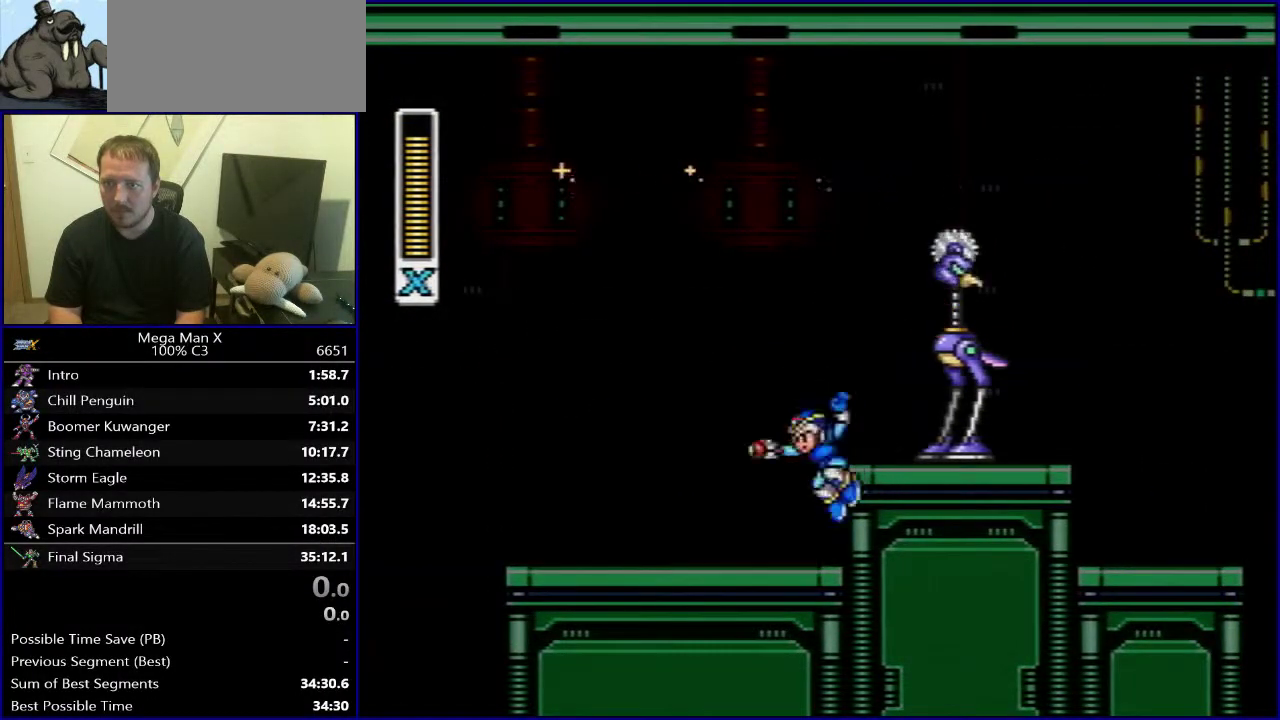
{"buttons": ["DPAD_LEFT"], "events": [[183, "DPAD_LEFT", "down"]]}
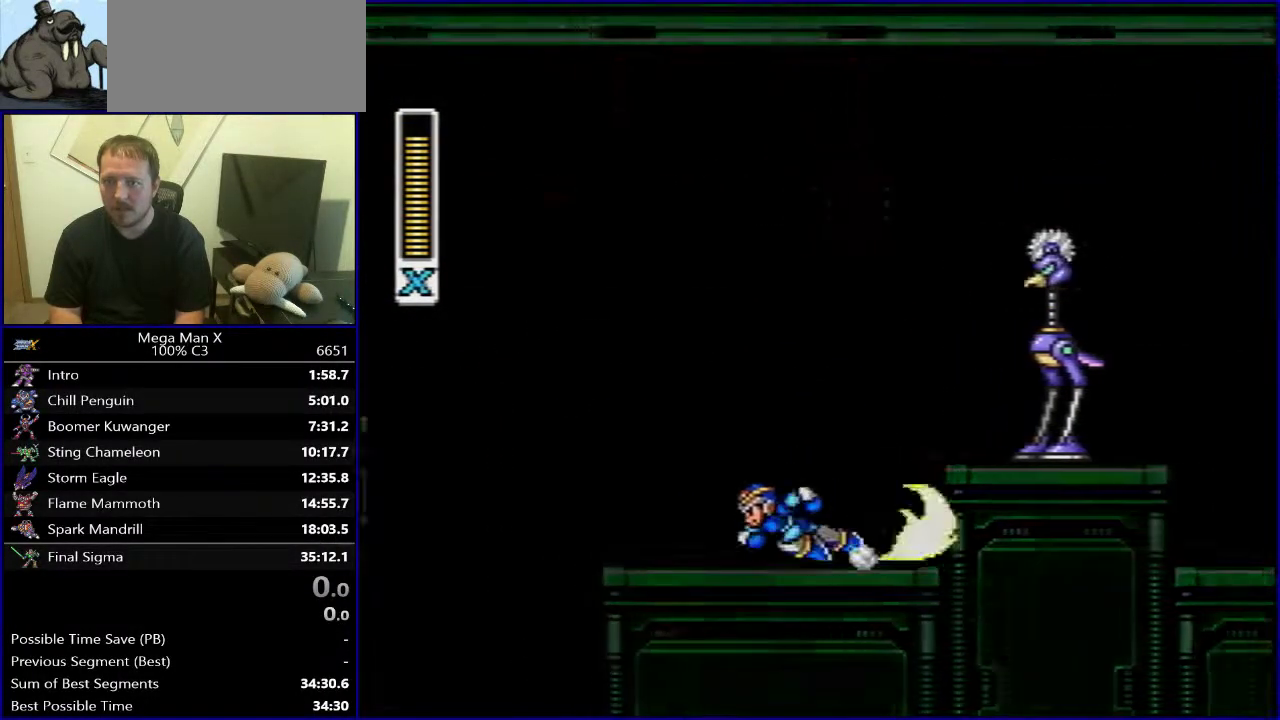
{"buttons": ["B", "DPAD_LEFT"], "events": [[150, "B", "down"]]}
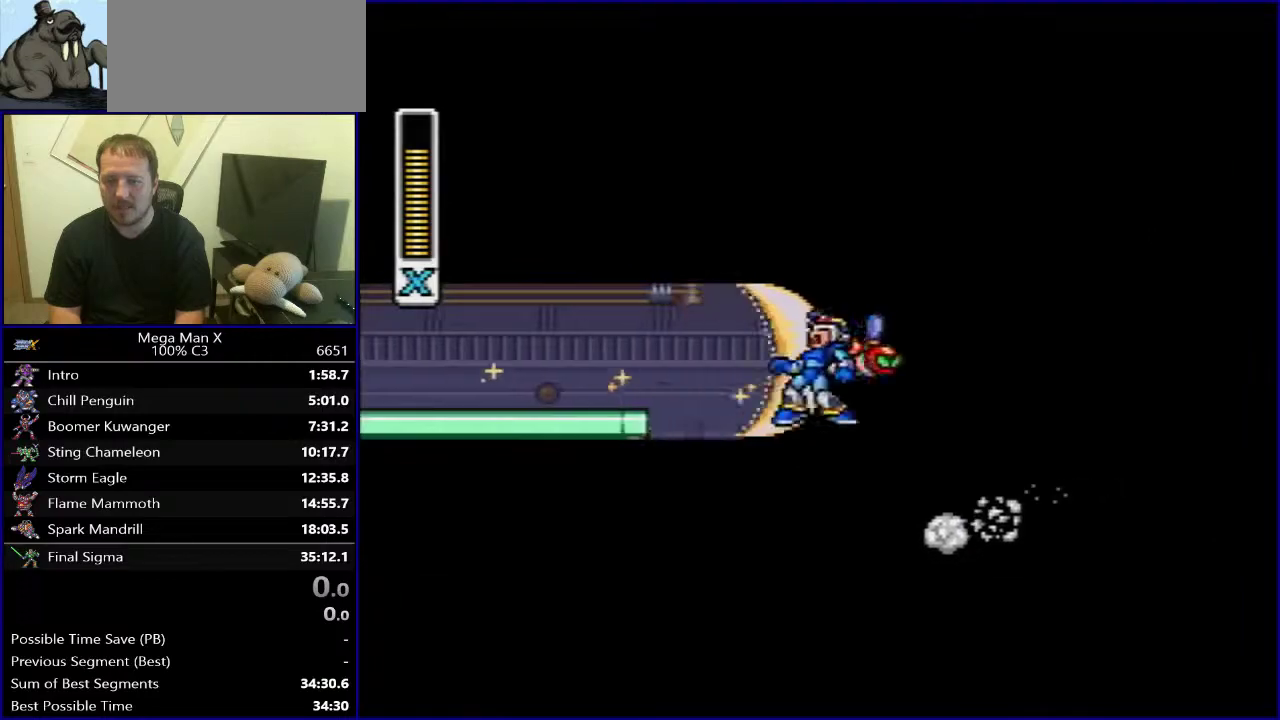
{"buttons": ["DPAD_RIGHT"], "events": [[100, "DPAD_LEFT", "up"], [133, "DPAD_RIGHT", "down"], [167, "B", "up"]]}
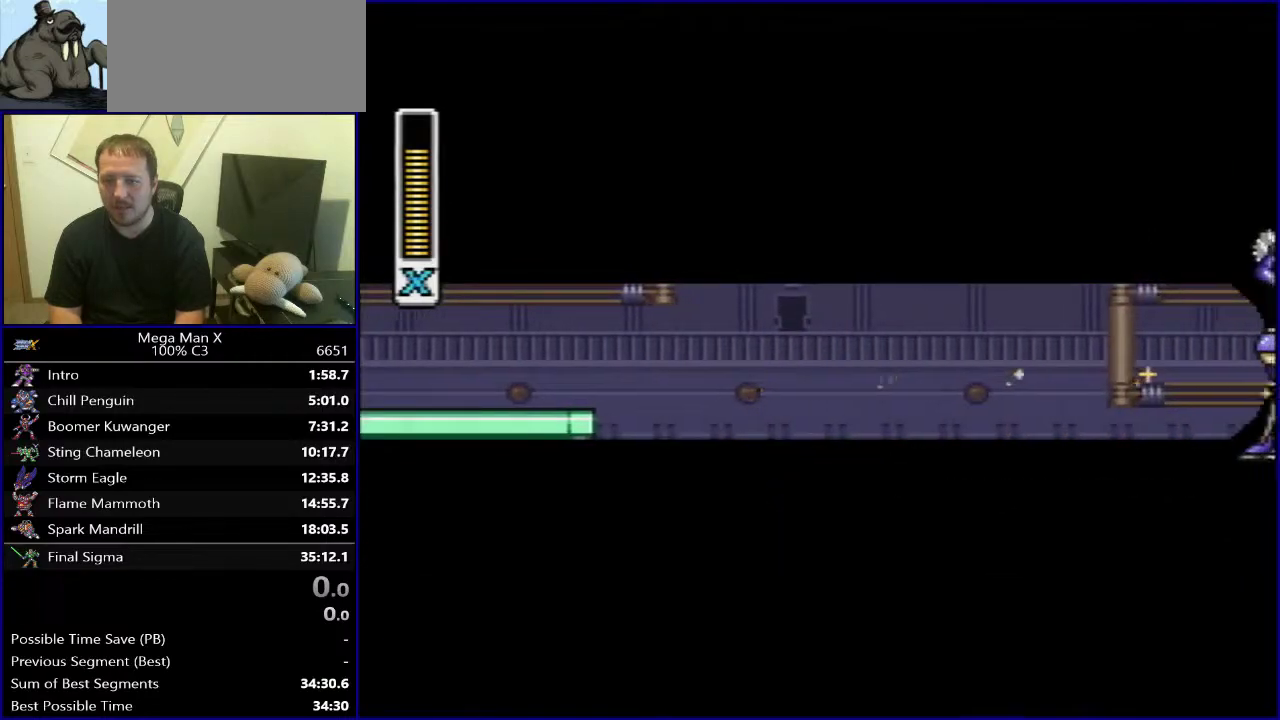
{"buttons": ["B", "DPAD_LEFT"], "events": [[100, "DPAD_RIGHT", "up"], [117, "B", "down"], [167, "DPAD_LEFT", "down"]]}
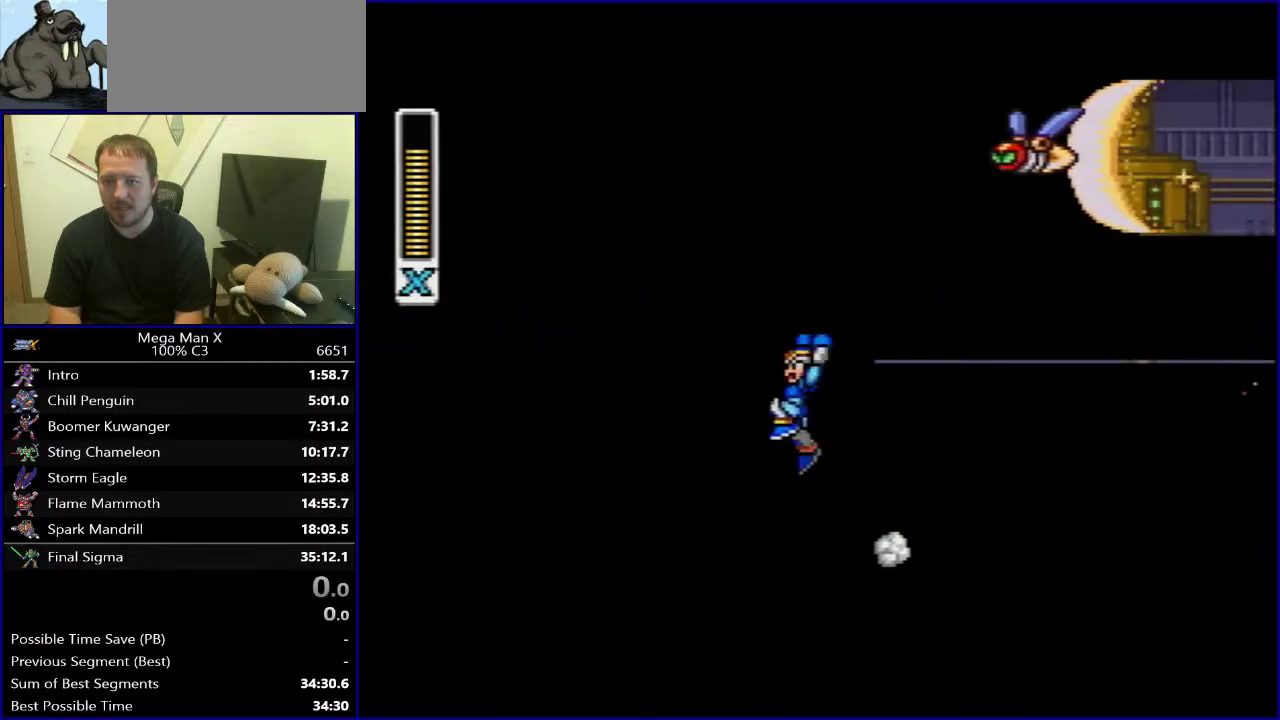
{"buttons": ["DPAD_LEFT"], "events": [[167, "B", "up"]]}
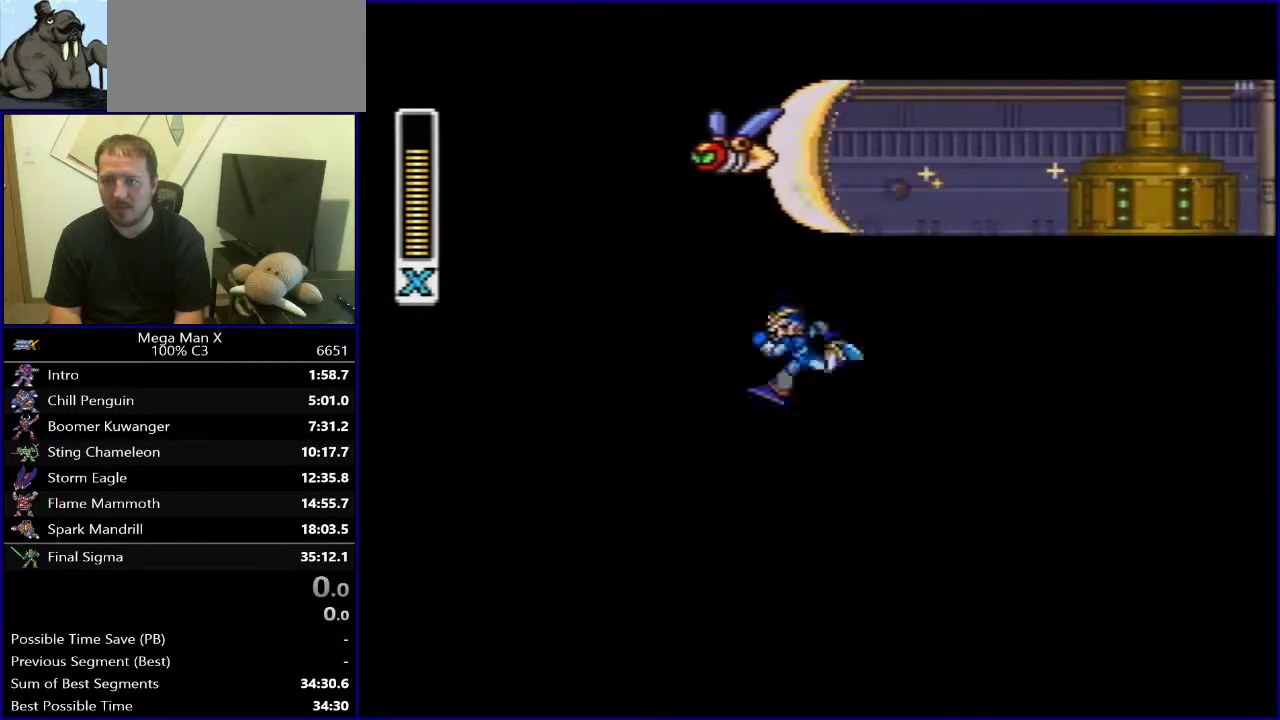
{"buttons": ["B", "Y", "DPAD_LEFT"], "events": [[17, "B", "down"], [283, "Y", "down"]]}